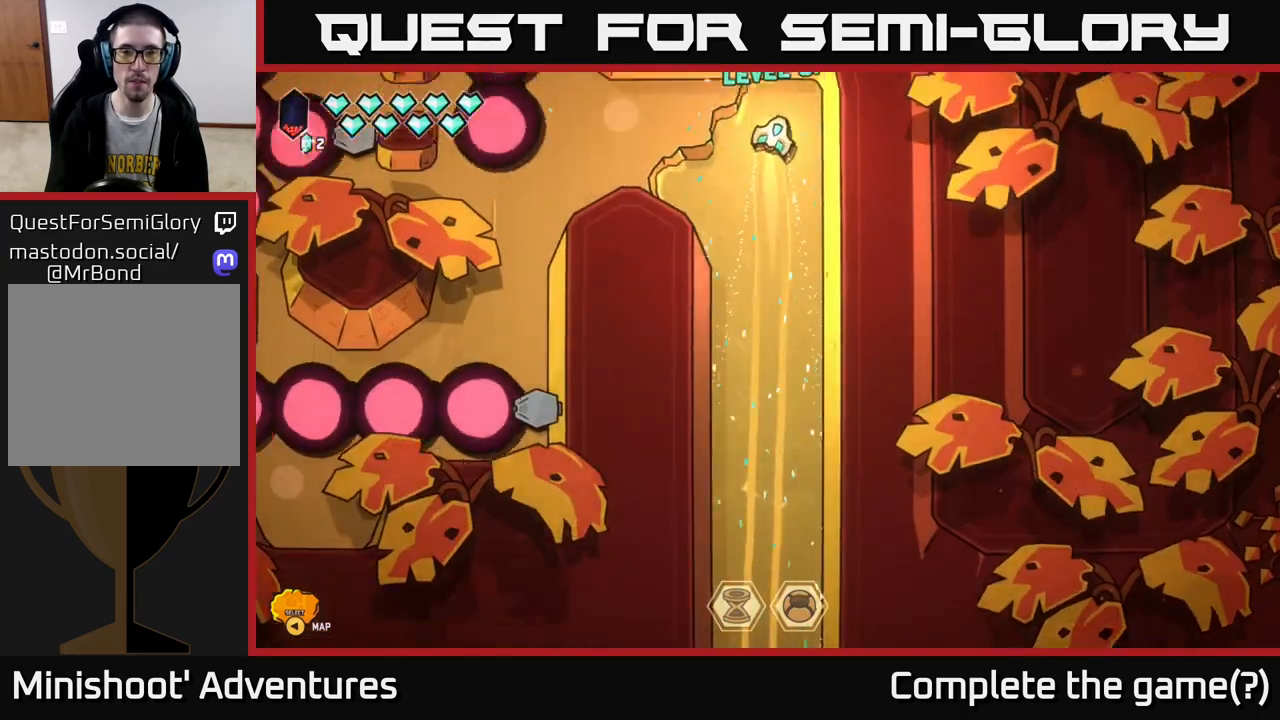
Gameplay with a controller (Xbox layout); each line is a JSON object with the inputs held at the frame after it. "events" lists button and stick changes between this image and that frame as [ms after this image, input, new state], when the widget could be followed in between.
{"buttons": [], "left_stick": "left", "right_stick": "center", "events": [[400, "left_stick", "left"]]}
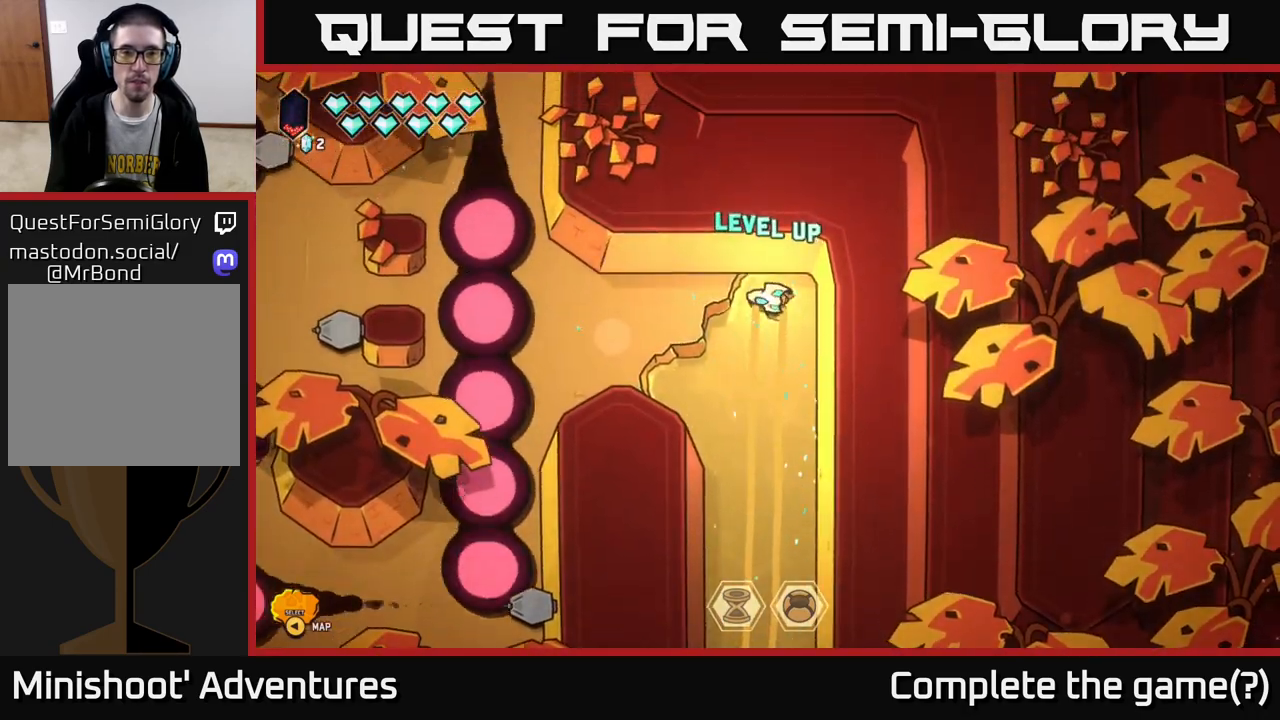
{"buttons": [], "left_stick": "left", "right_stick": "center", "events": [[267, "left_stick", "center"], [333, "left_stick", "left"]]}
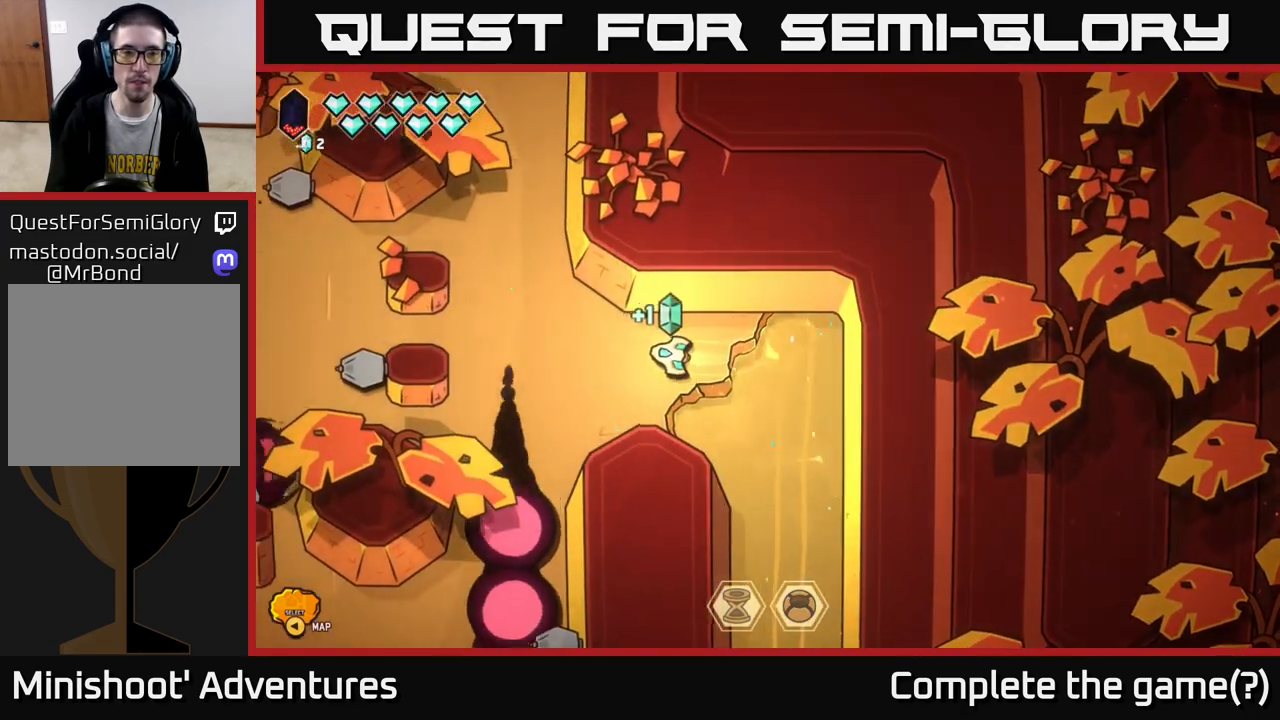
{"buttons": [], "left_stick": "up-left", "right_stick": "center", "events": [[200, "left_stick", "up-left"]]}
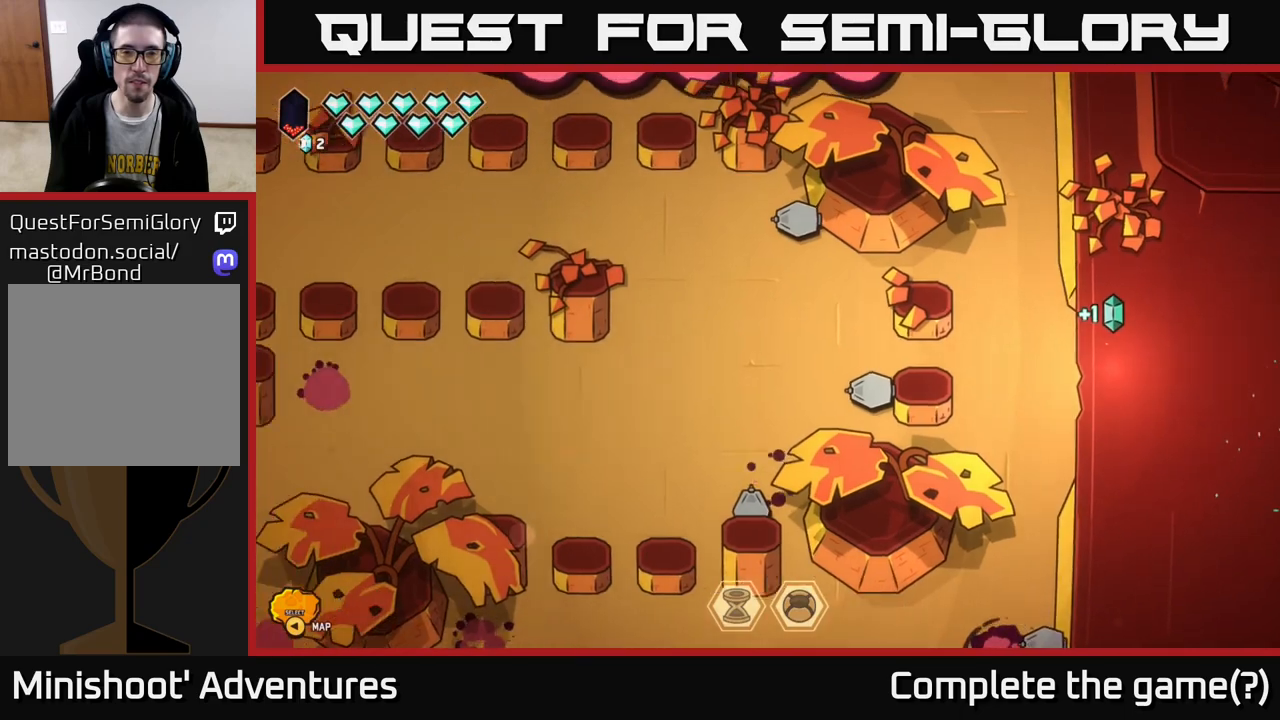
{"buttons": [], "left_stick": "left", "right_stick": "center", "events": [[400, "left_stick", "left"]]}
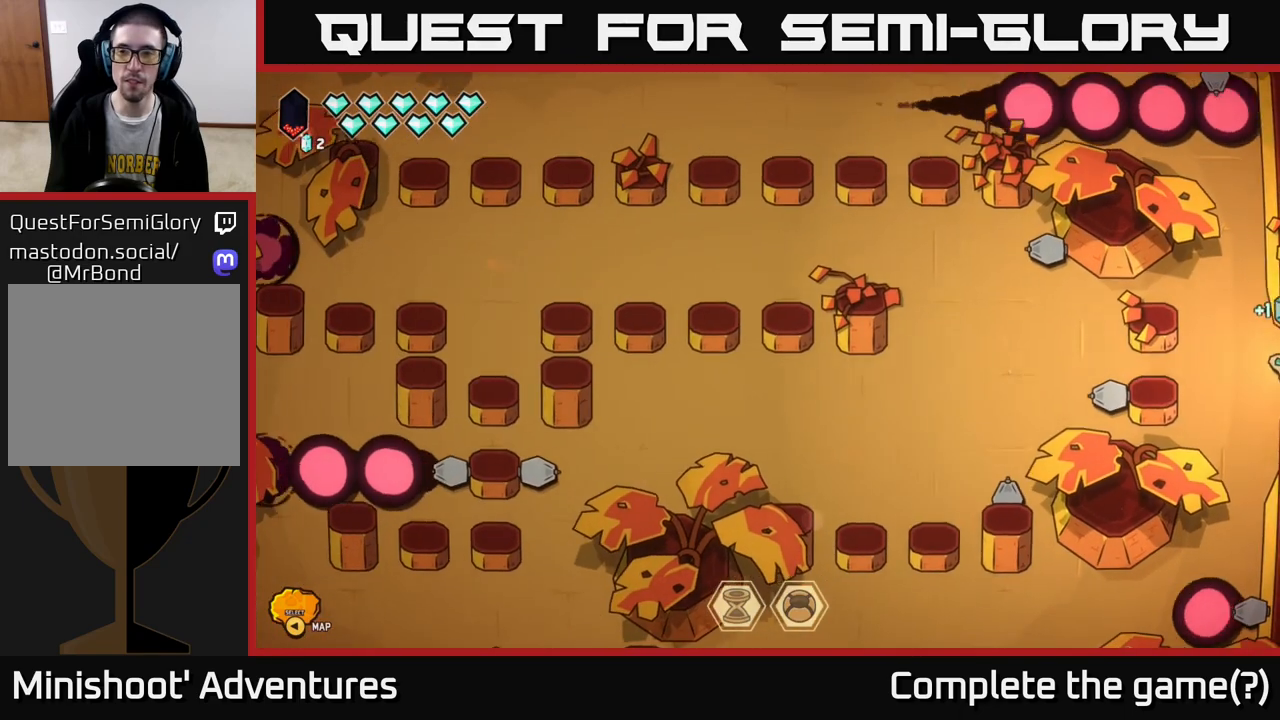
{"buttons": [], "left_stick": "center", "right_stick": "center", "events": [[200, "left_stick", "up-left"], [500, "left_stick", "center"]]}
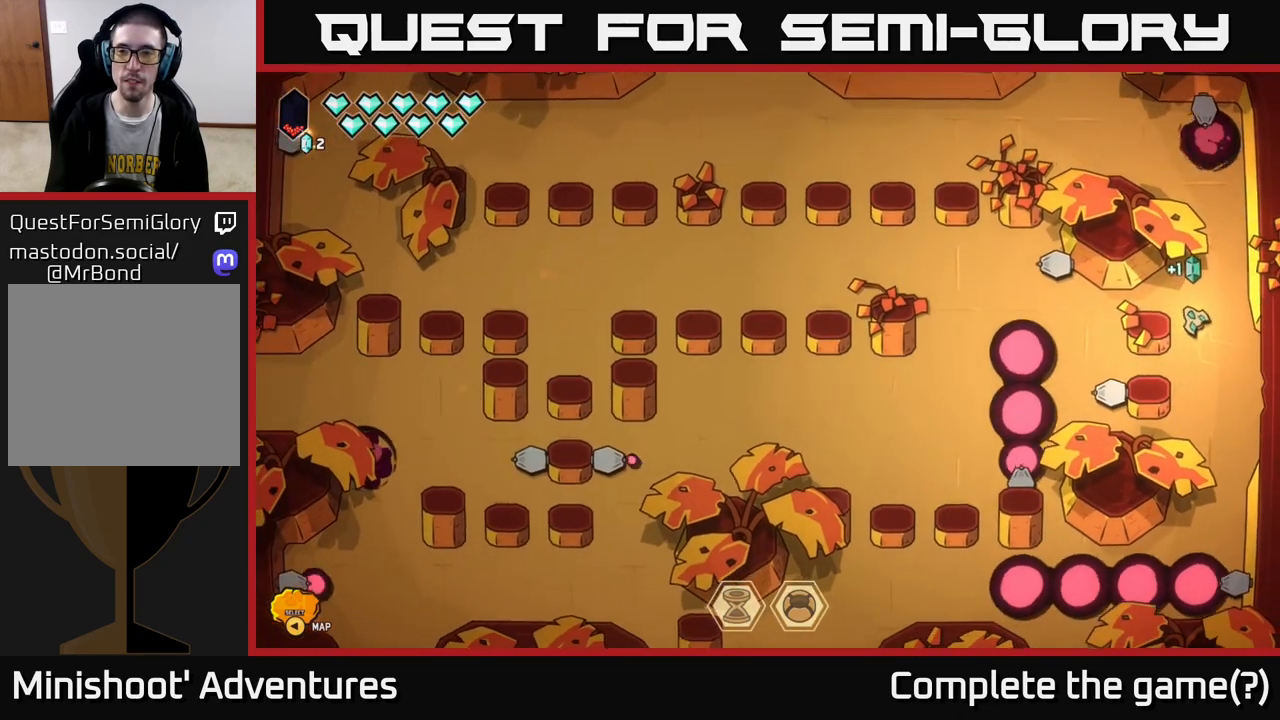
{"buttons": [], "left_stick": "center", "right_stick": "center", "events": [[67, "left_stick", "up-left"], [233, "left_stick", "left"], [500, "left_stick", "center"]]}
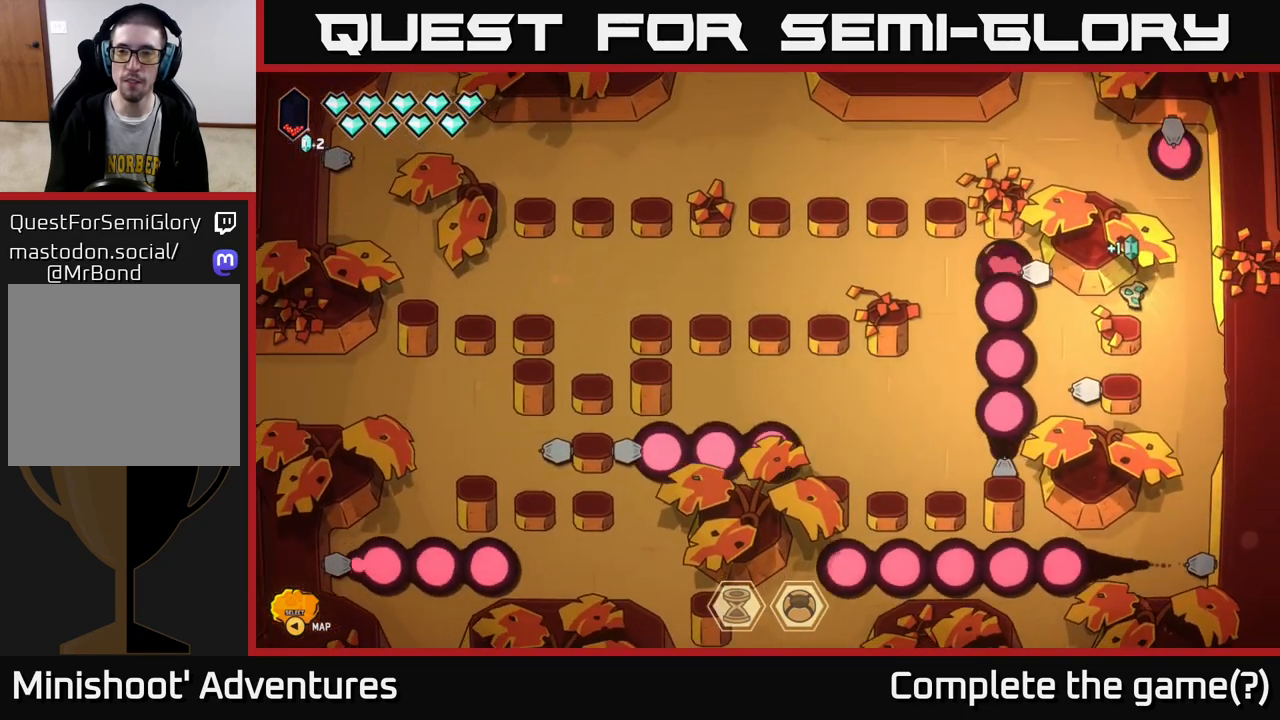
{"buttons": [], "left_stick": "center", "right_stick": "center", "events": []}
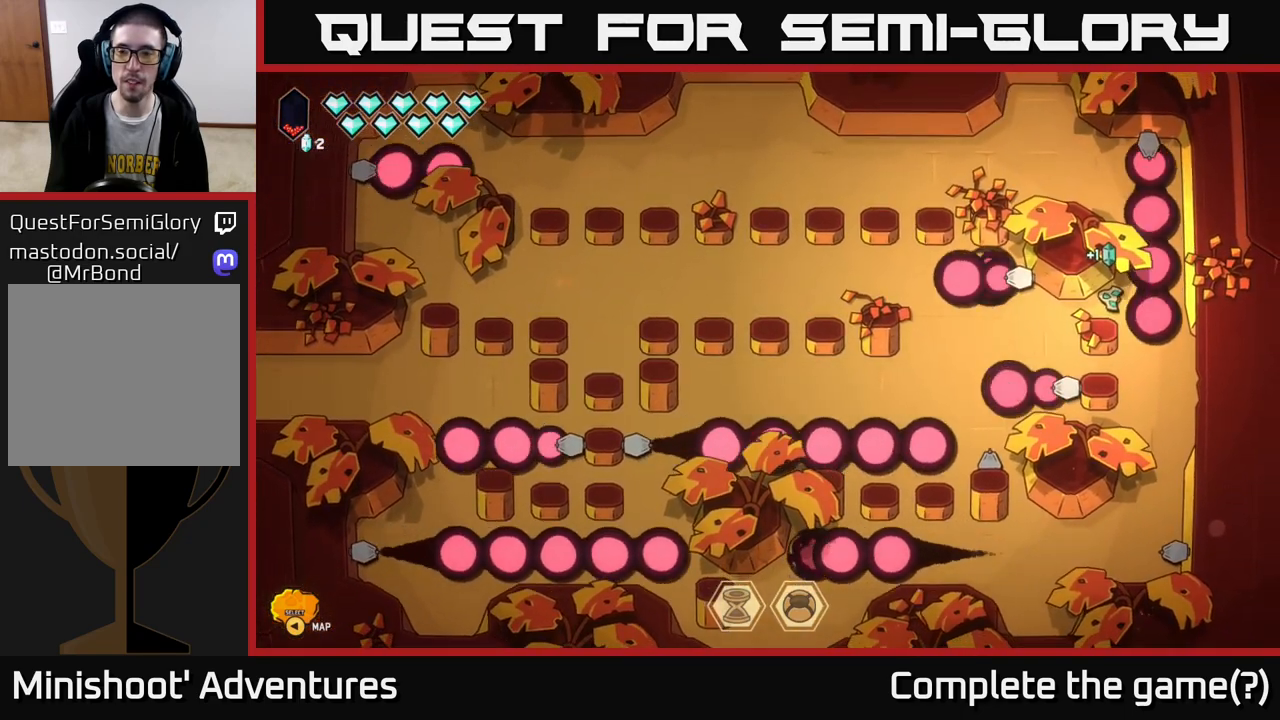
{"buttons": [], "left_stick": "center", "right_stick": "center", "events": []}
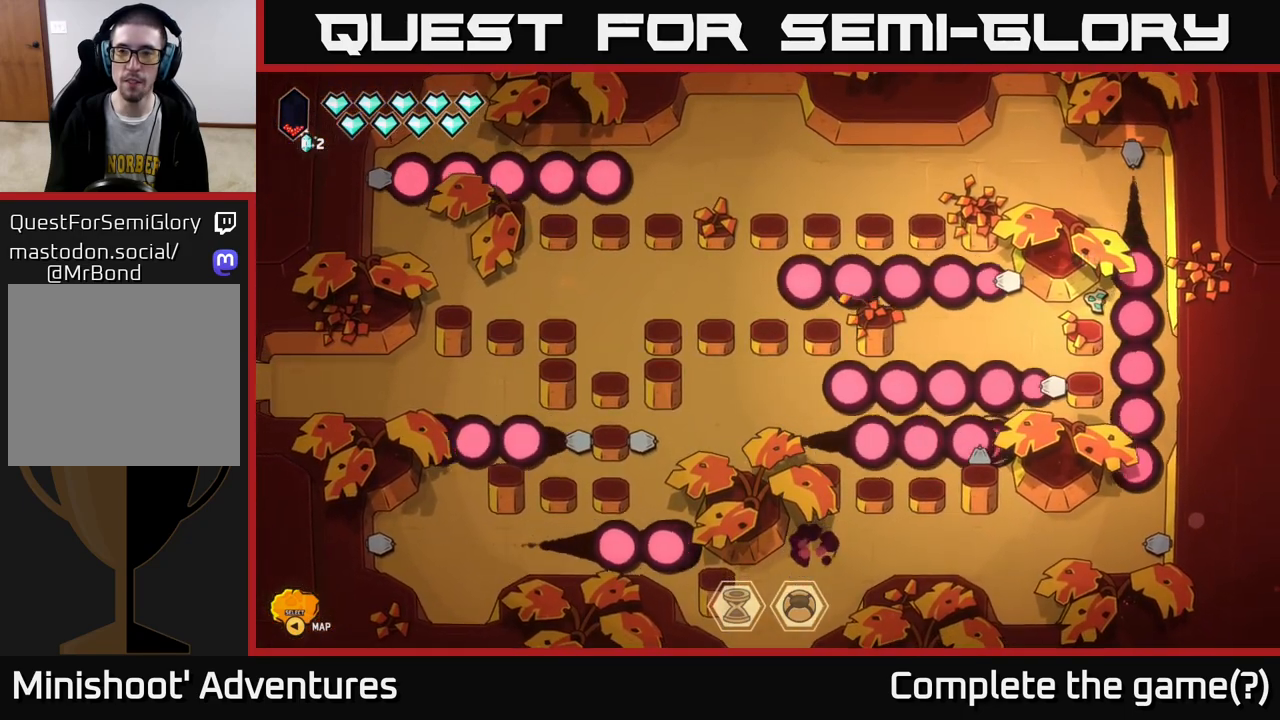
{"buttons": [], "left_stick": "up", "right_stick": "center", "events": [[250, "left_stick", "right"], [500, "left_stick", "up"]]}
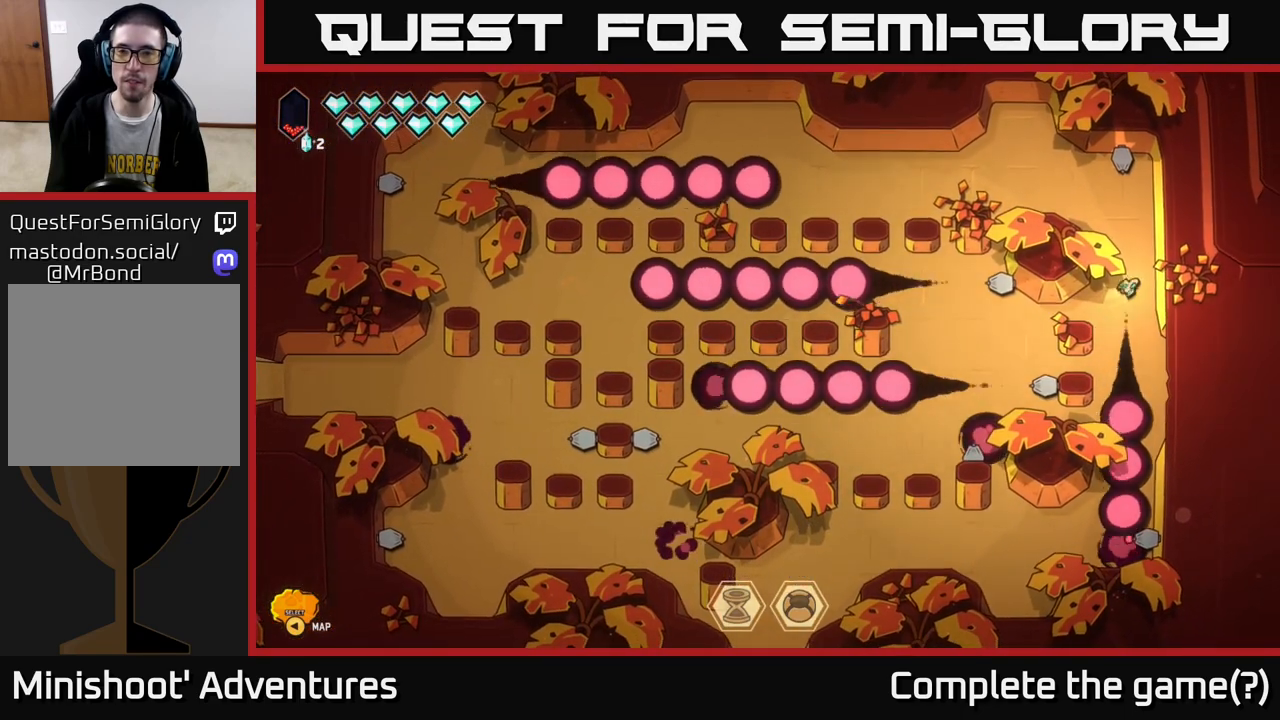
{"buttons": [], "left_stick": "left", "right_stick": "center", "events": [[167, "left_stick", "up-left"], [400, "left_stick", "left"]]}
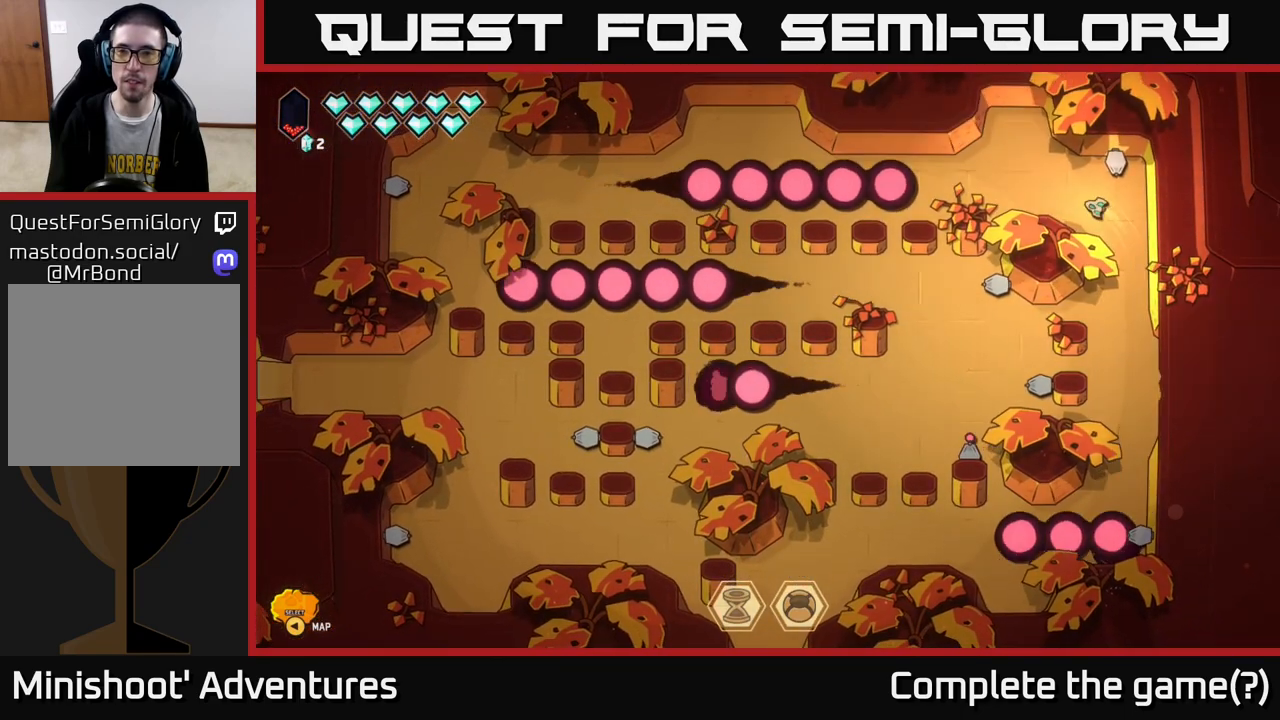
{"buttons": [], "left_stick": "center", "right_stick": "center", "events": [[100, "left_stick", "up-left"], [233, "L2", "down"], [233, "left_stick", "up"], [450, "L2", "up"], [500, "left_stick", "center"]]}
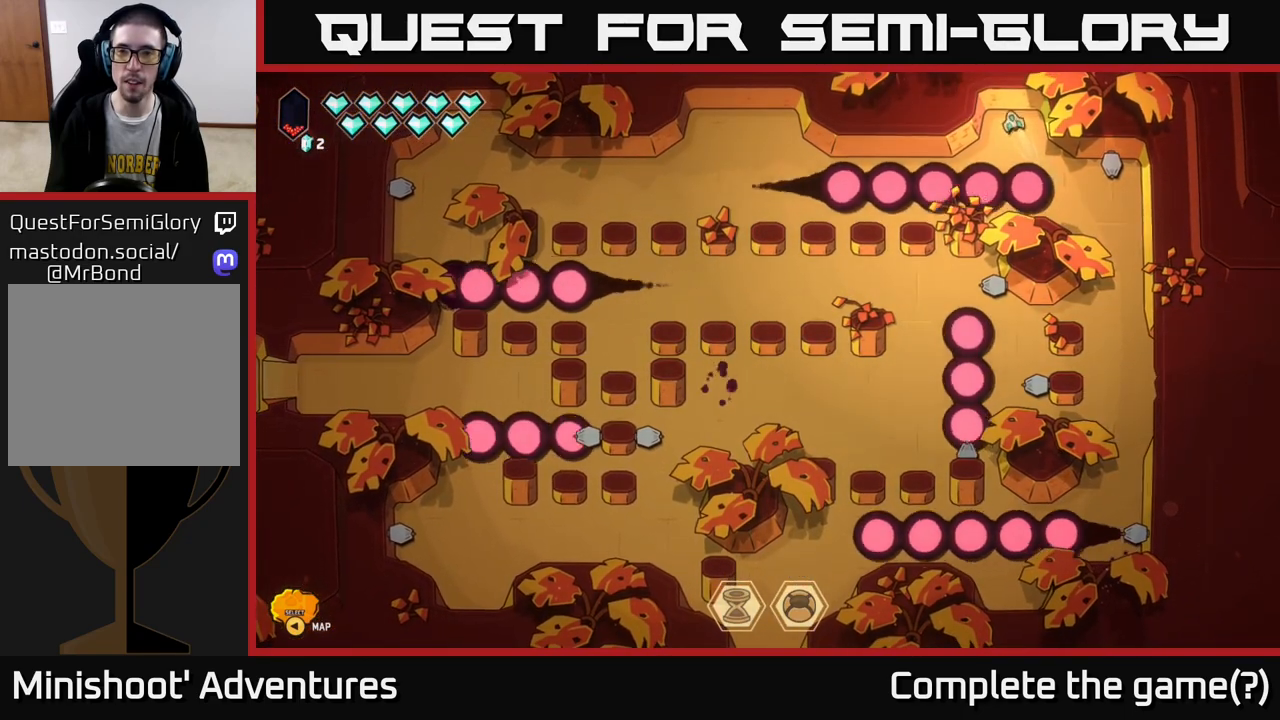
{"buttons": [], "left_stick": "center", "right_stick": "center", "events": []}
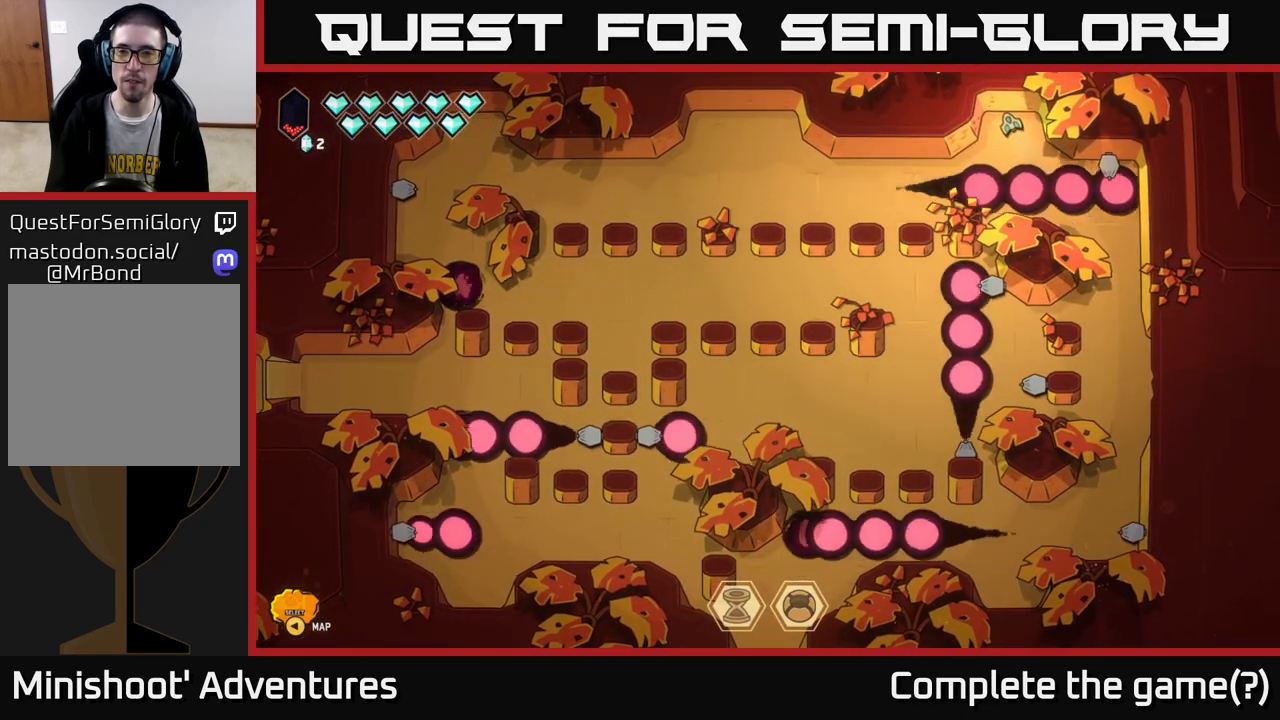
{"buttons": [], "left_stick": "left", "right_stick": "center", "events": [[33, "left_stick", "left"], [83, "left_stick", "down-left"], [433, "left_stick", "left"]]}
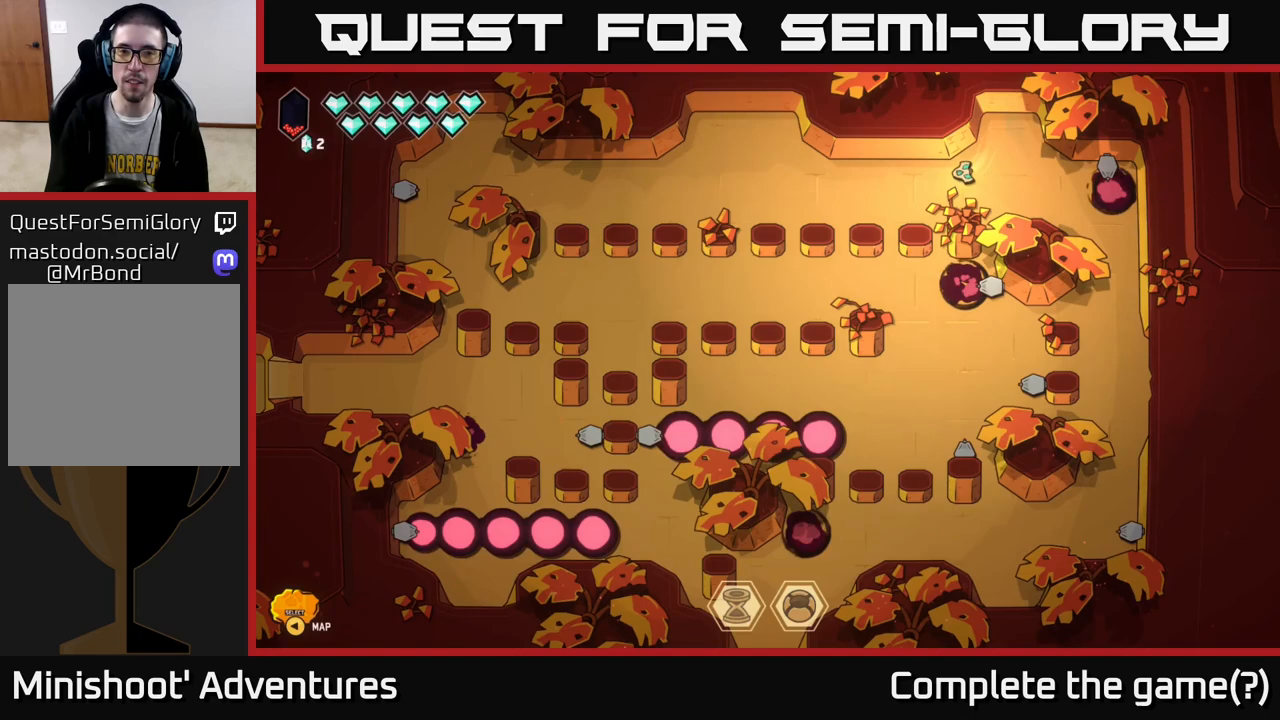
{"buttons": [], "left_stick": "left", "right_stick": "center", "events": []}
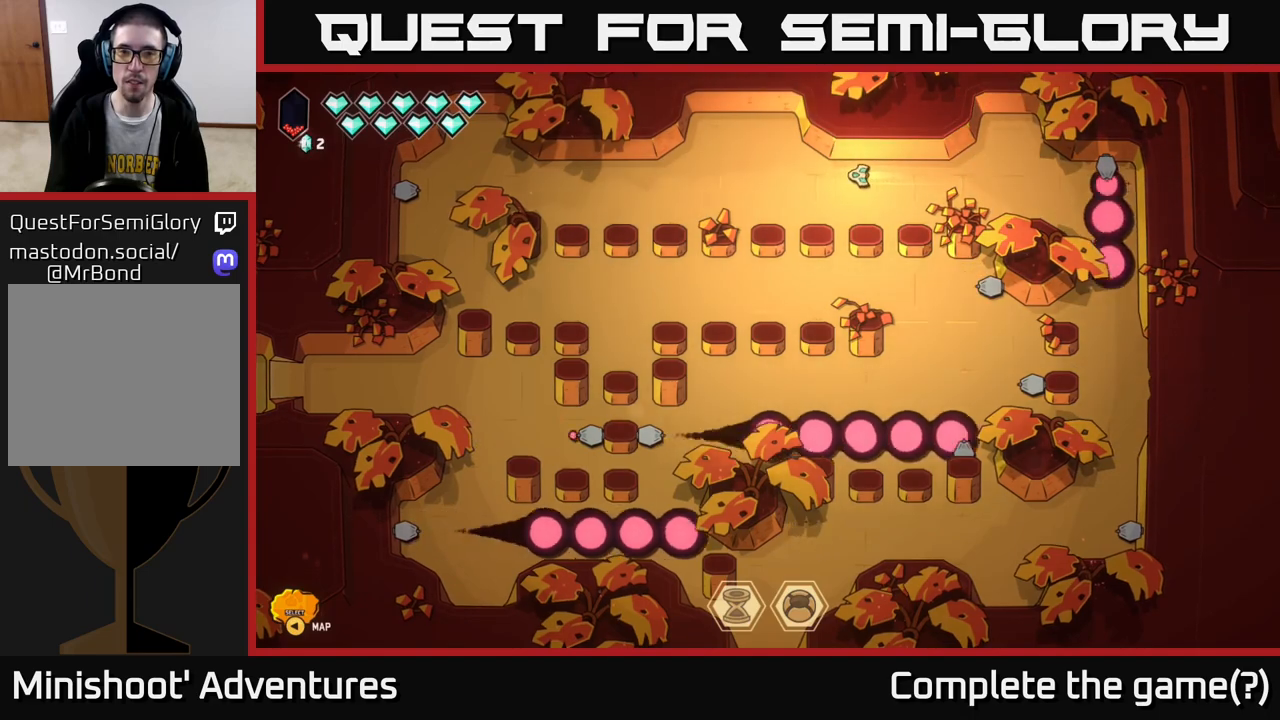
{"buttons": [], "left_stick": "left", "right_stick": "center", "events": []}
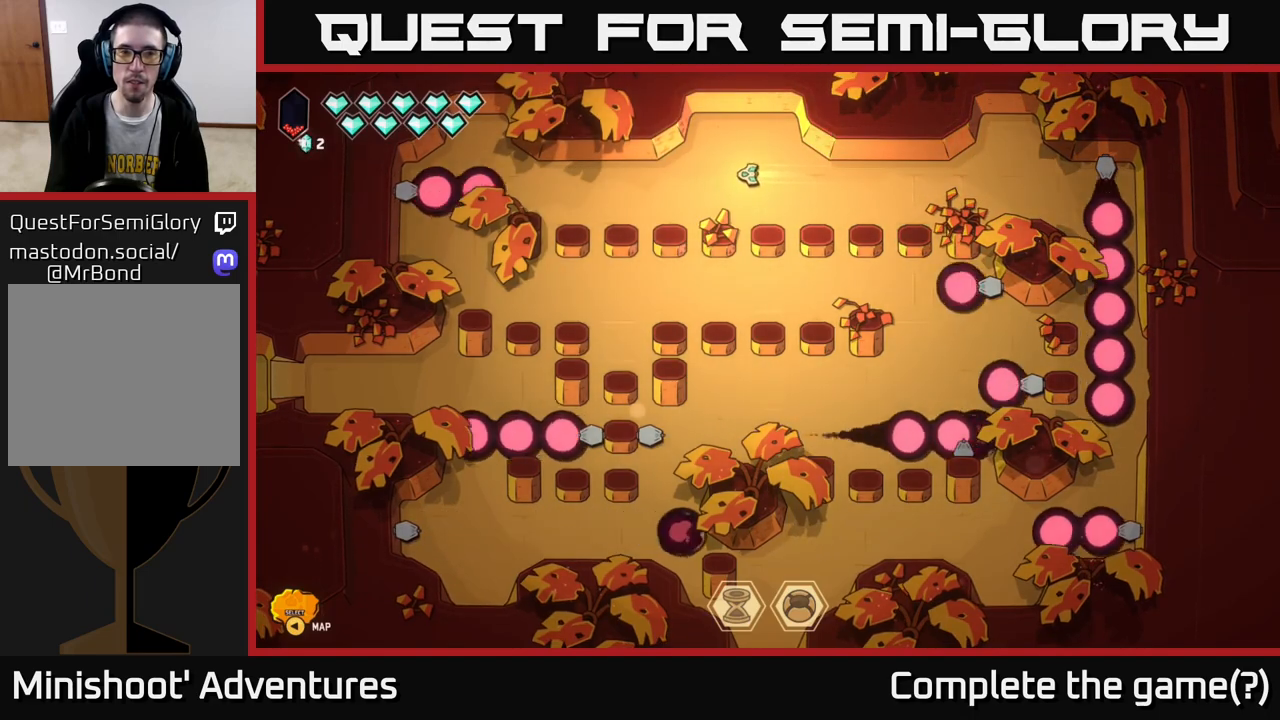
{"buttons": [], "left_stick": "up-right", "right_stick": "center", "events": [[250, "left_stick", "up-right"]]}
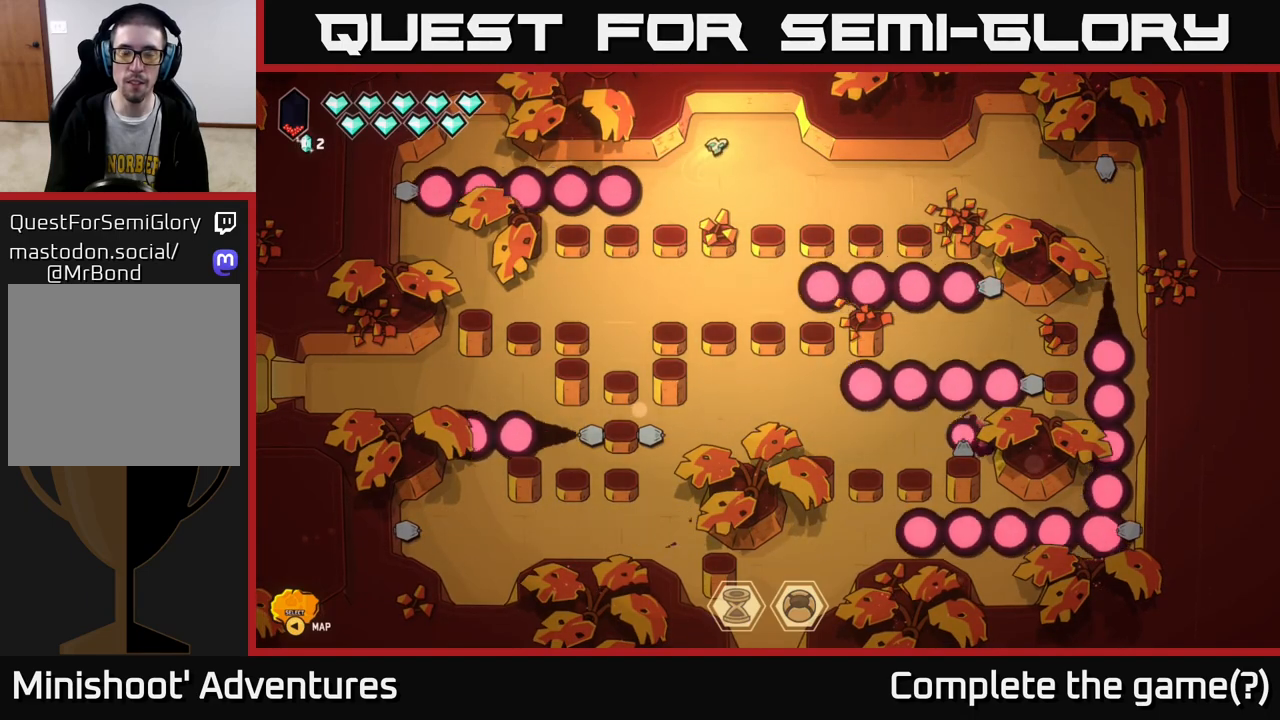
{"buttons": [], "left_stick": "center", "right_stick": "center", "events": [[133, "left_stick", "up-left"], [250, "left_stick", "center"]]}
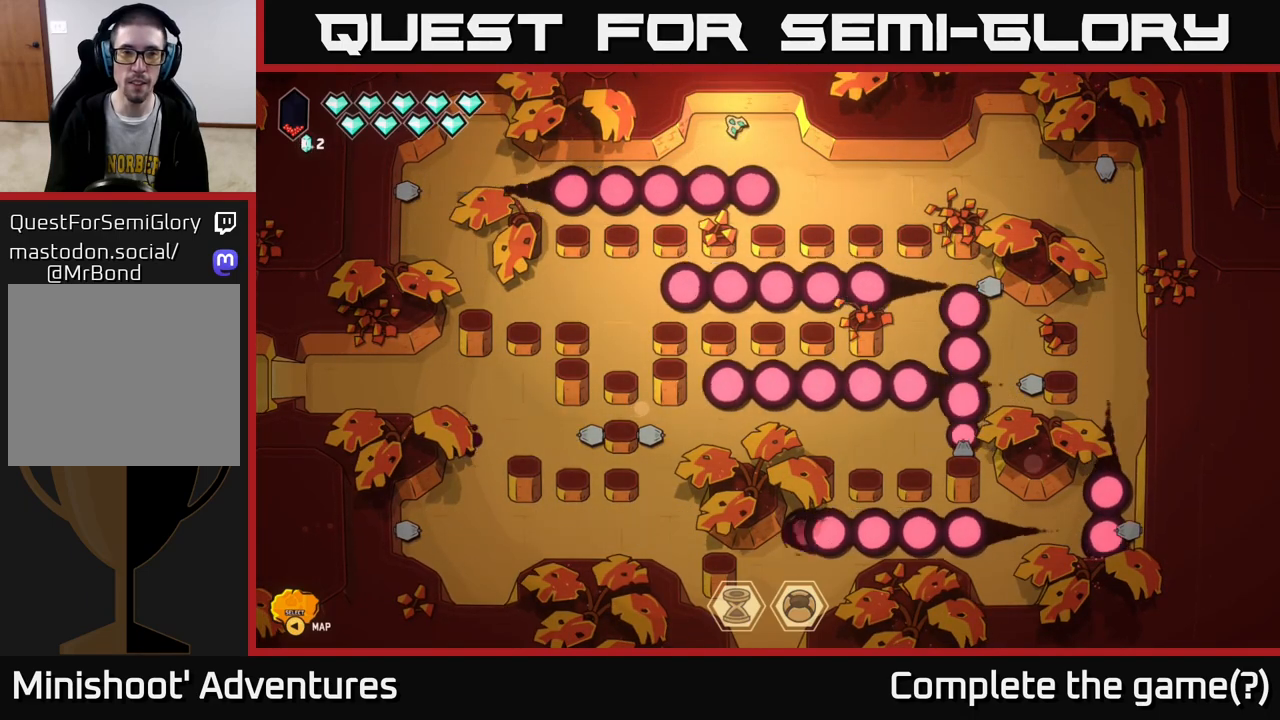
{"buttons": [], "left_stick": "down-left", "right_stick": "center", "events": [[467, "left_stick", "down-left"]]}
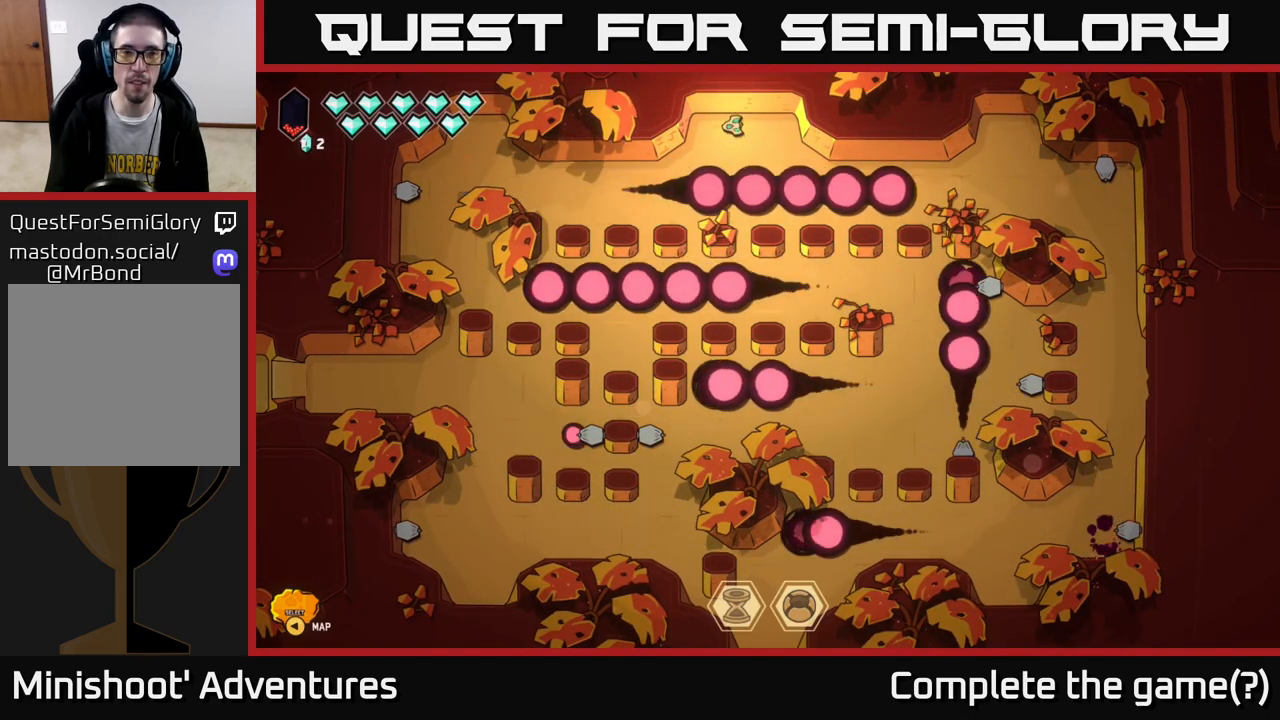
{"buttons": [], "left_stick": "left", "right_stick": "center", "events": [[267, "left_stick", "left"]]}
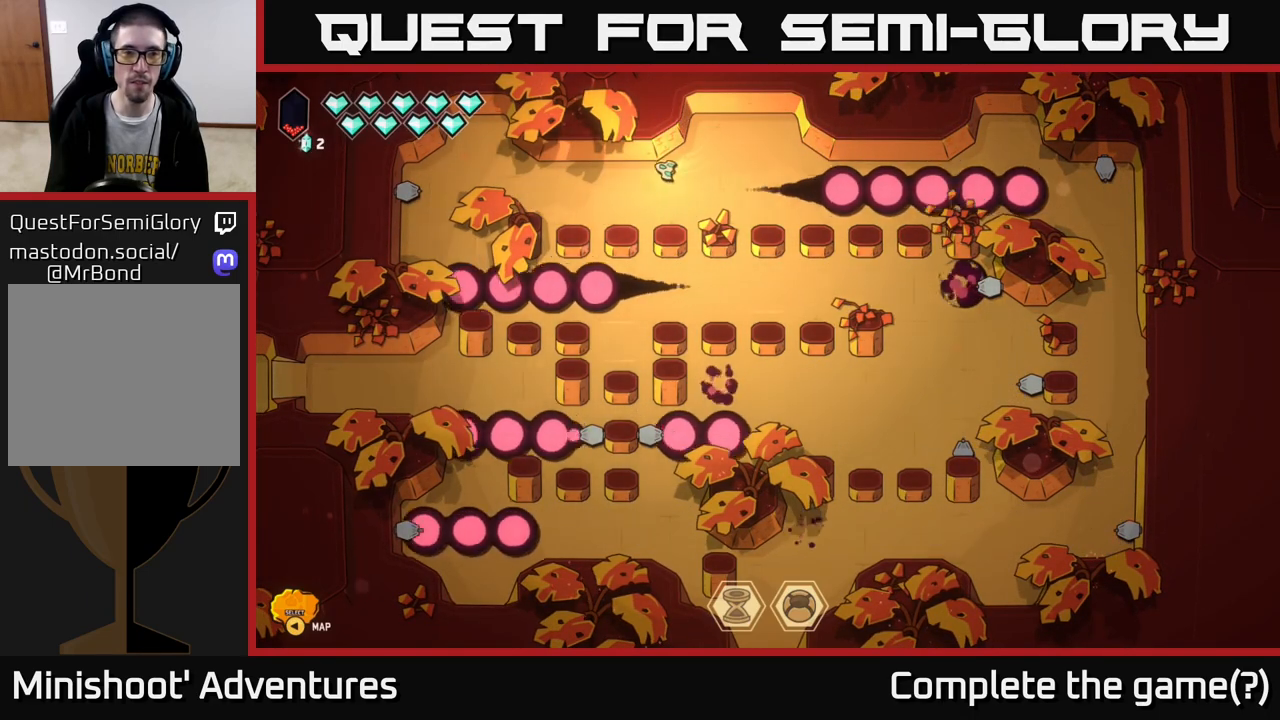
{"buttons": [], "left_stick": "left", "right_stick": "center", "events": []}
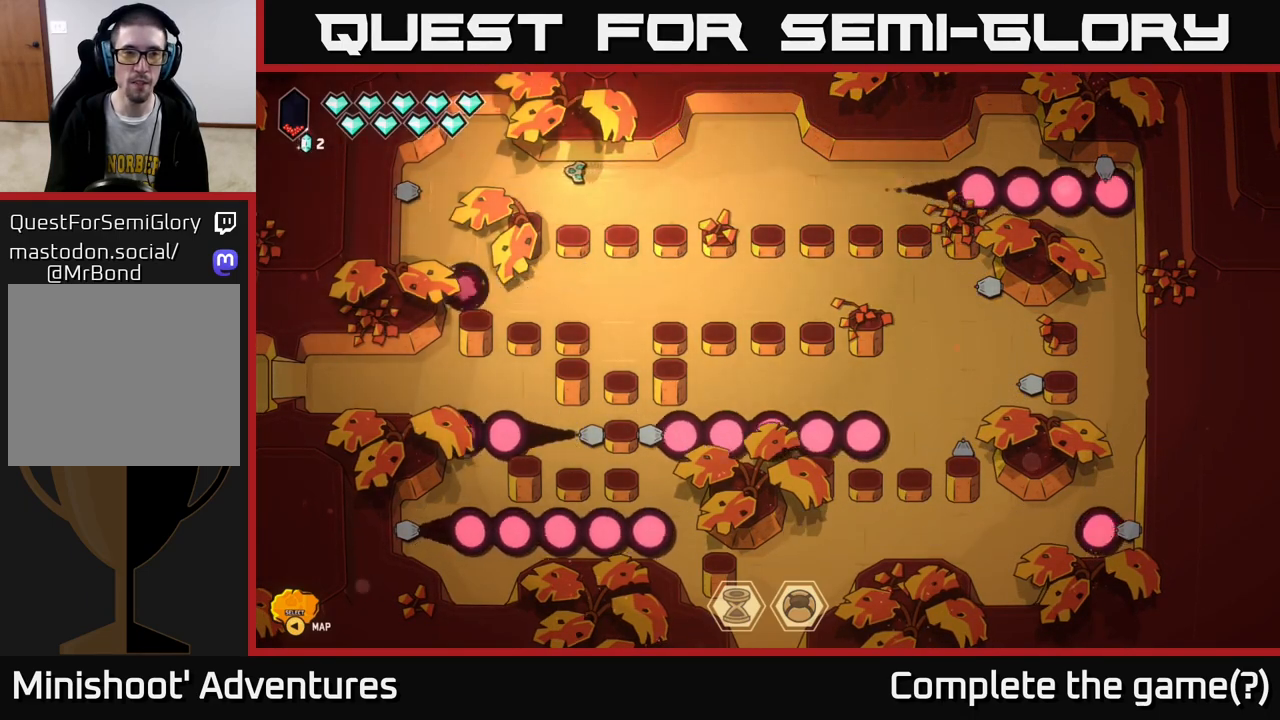
{"buttons": ["L2"], "left_stick": "down", "right_stick": "center", "events": [[333, "left_stick", "down-left"], [383, "L2", "down"], [483, "left_stick", "down"]]}
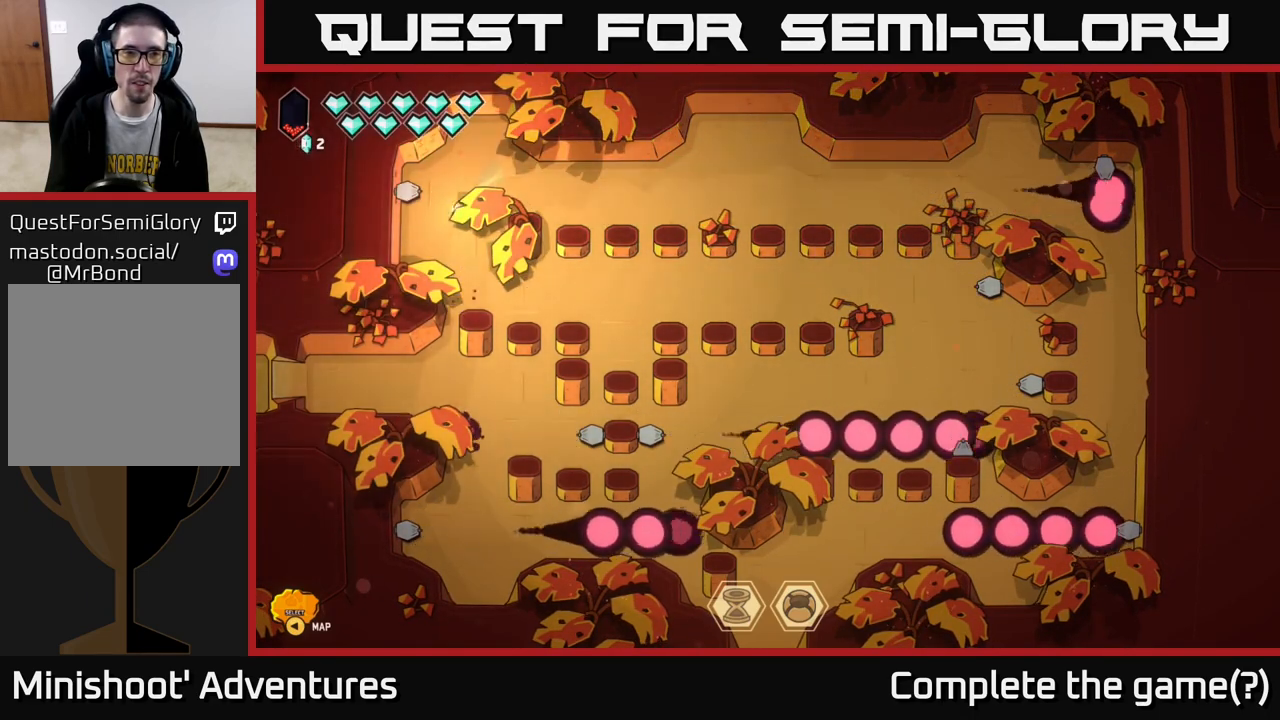
{"buttons": [], "left_stick": "right", "right_stick": "center", "events": [[117, "left_stick", "down-right"], [167, "L2", "up"], [283, "left_stick", "right"]]}
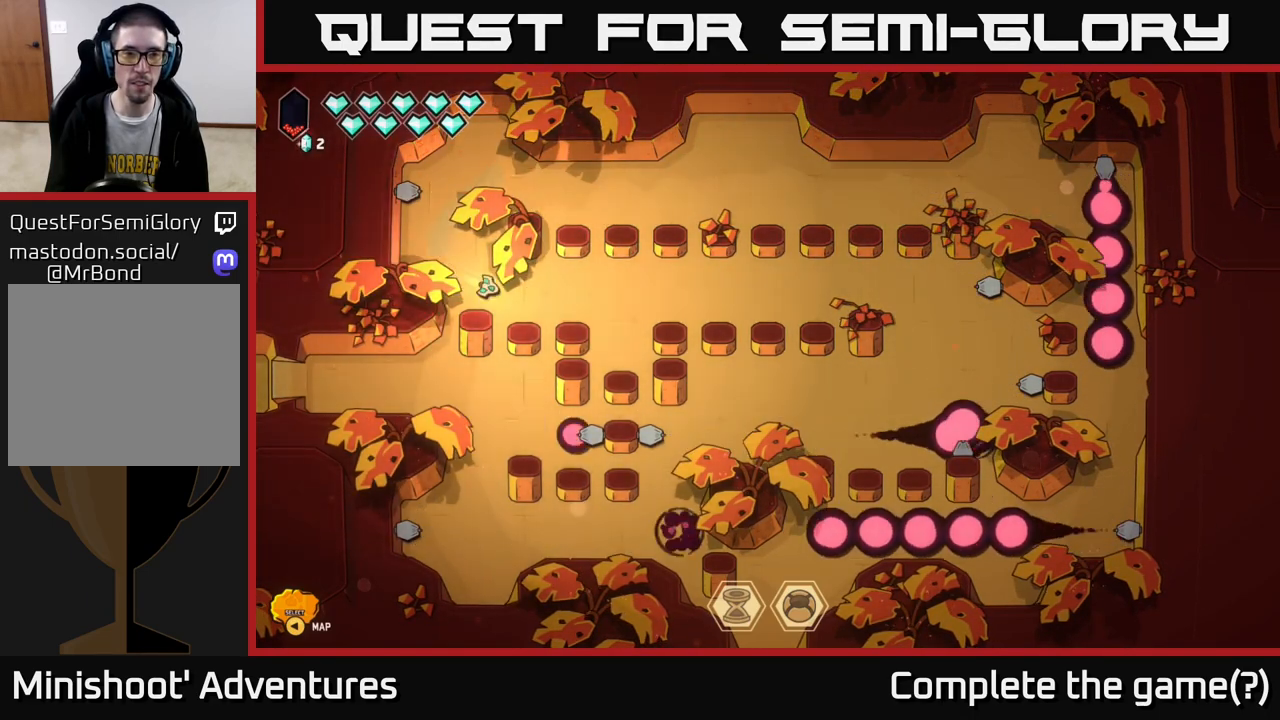
{"buttons": [], "left_stick": "right", "right_stick": "center", "events": []}
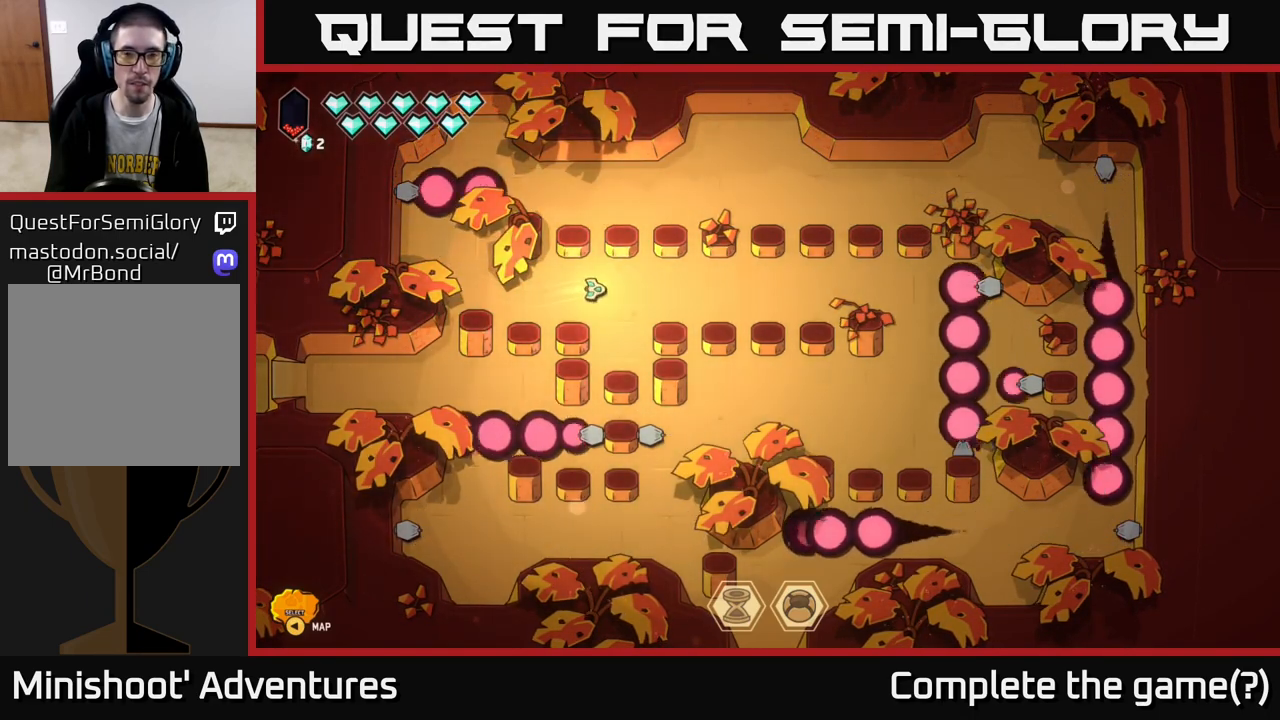
{"buttons": [], "left_stick": "right", "right_stick": "center", "events": []}
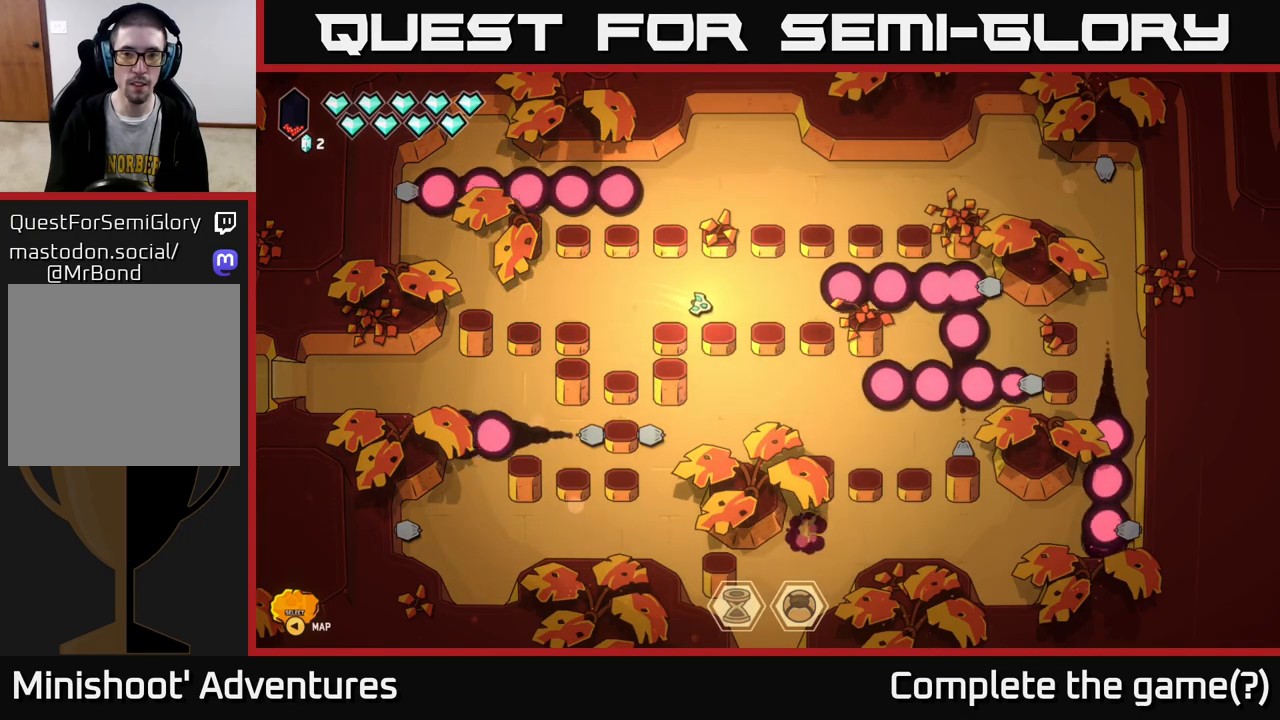
{"buttons": ["L2"], "left_stick": "right", "right_stick": "center", "events": [[333, "L2", "down"]]}
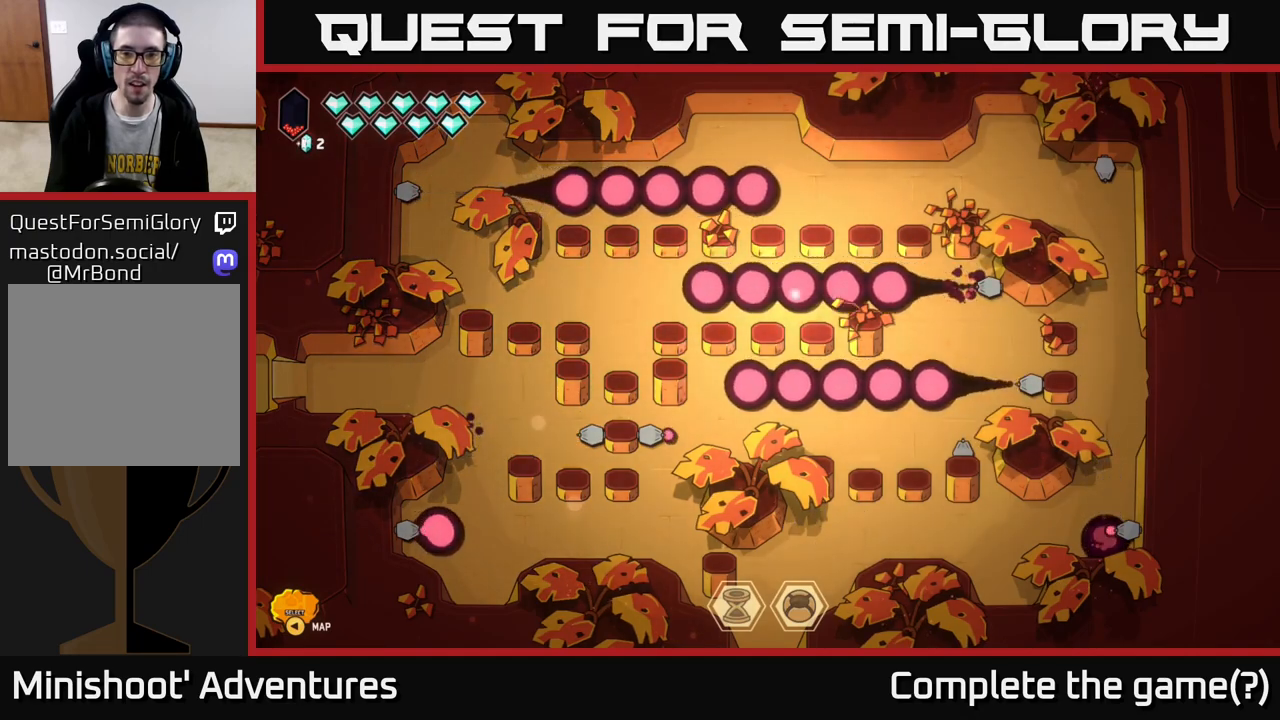
{"buttons": ["L2"], "left_stick": "right", "right_stick": "center", "events": []}
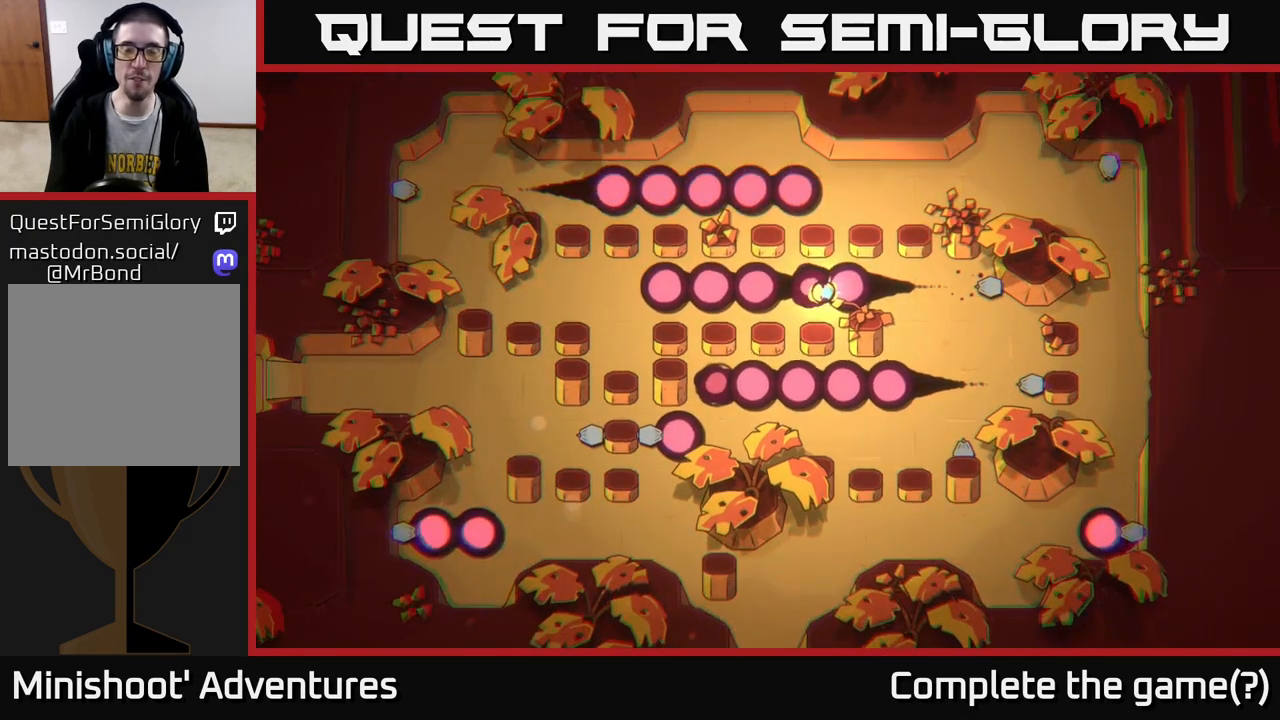
{"buttons": [], "left_stick": "center", "right_stick": "center", "events": [[117, "L2", "up"], [167, "left_stick", "center"]]}
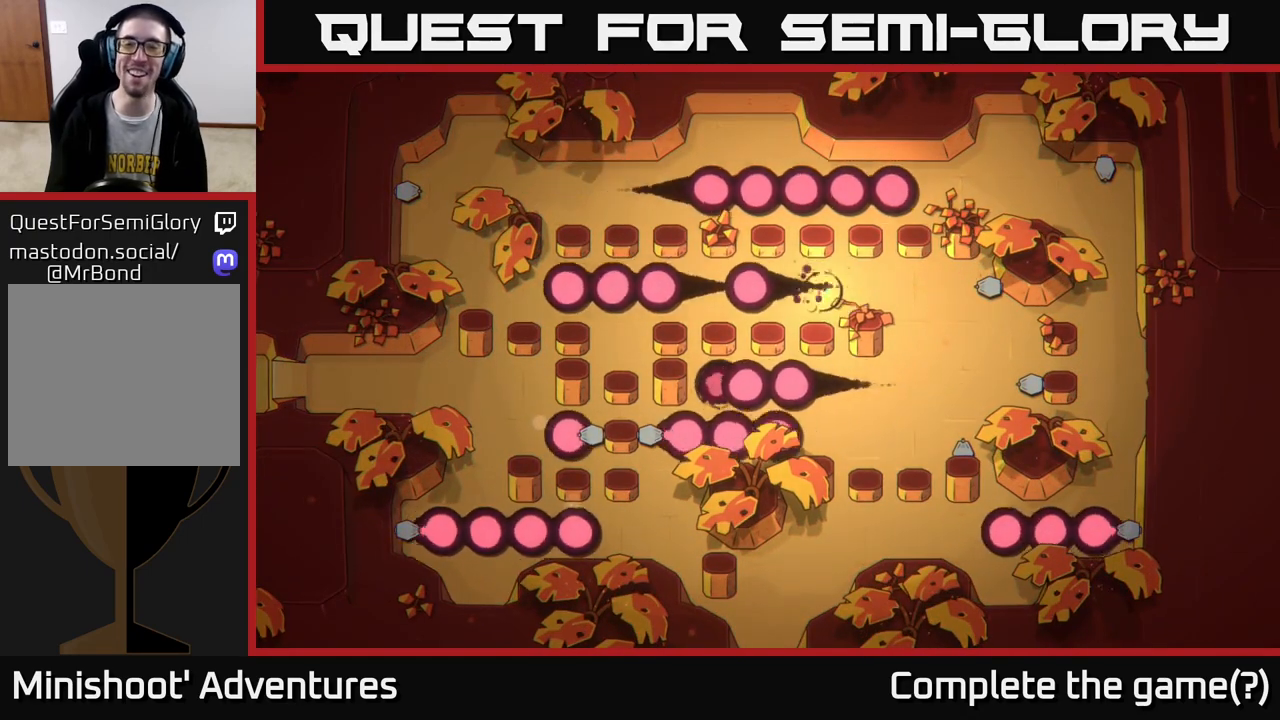
{"buttons": [], "left_stick": "center", "right_stick": "center", "events": []}
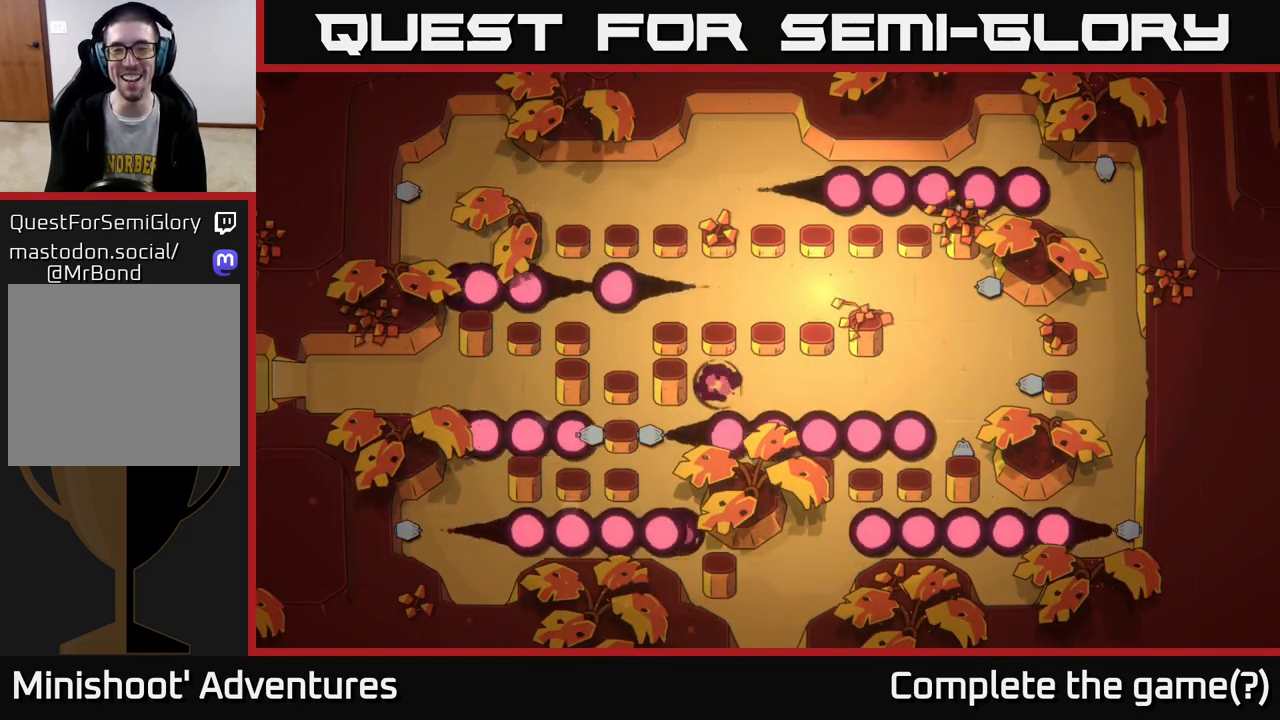
{"buttons": [], "left_stick": "center", "right_stick": "center", "events": []}
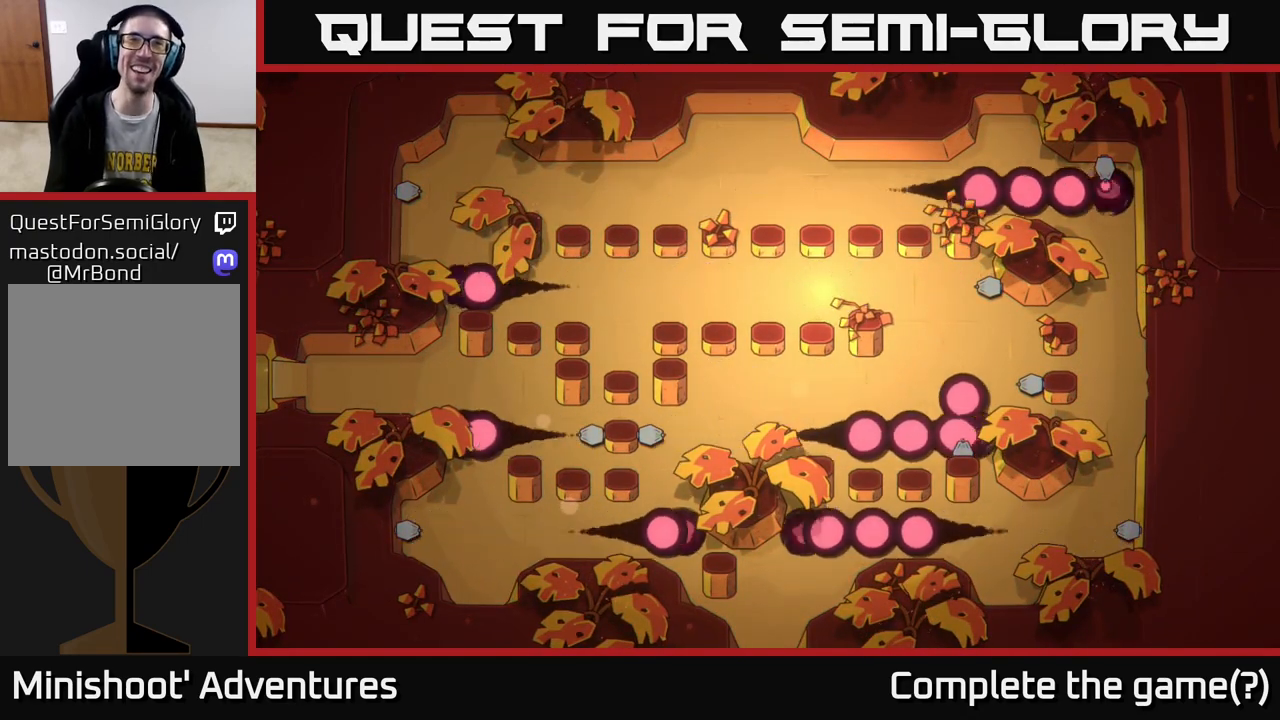
{"buttons": [], "left_stick": "center", "right_stick": "center", "events": []}